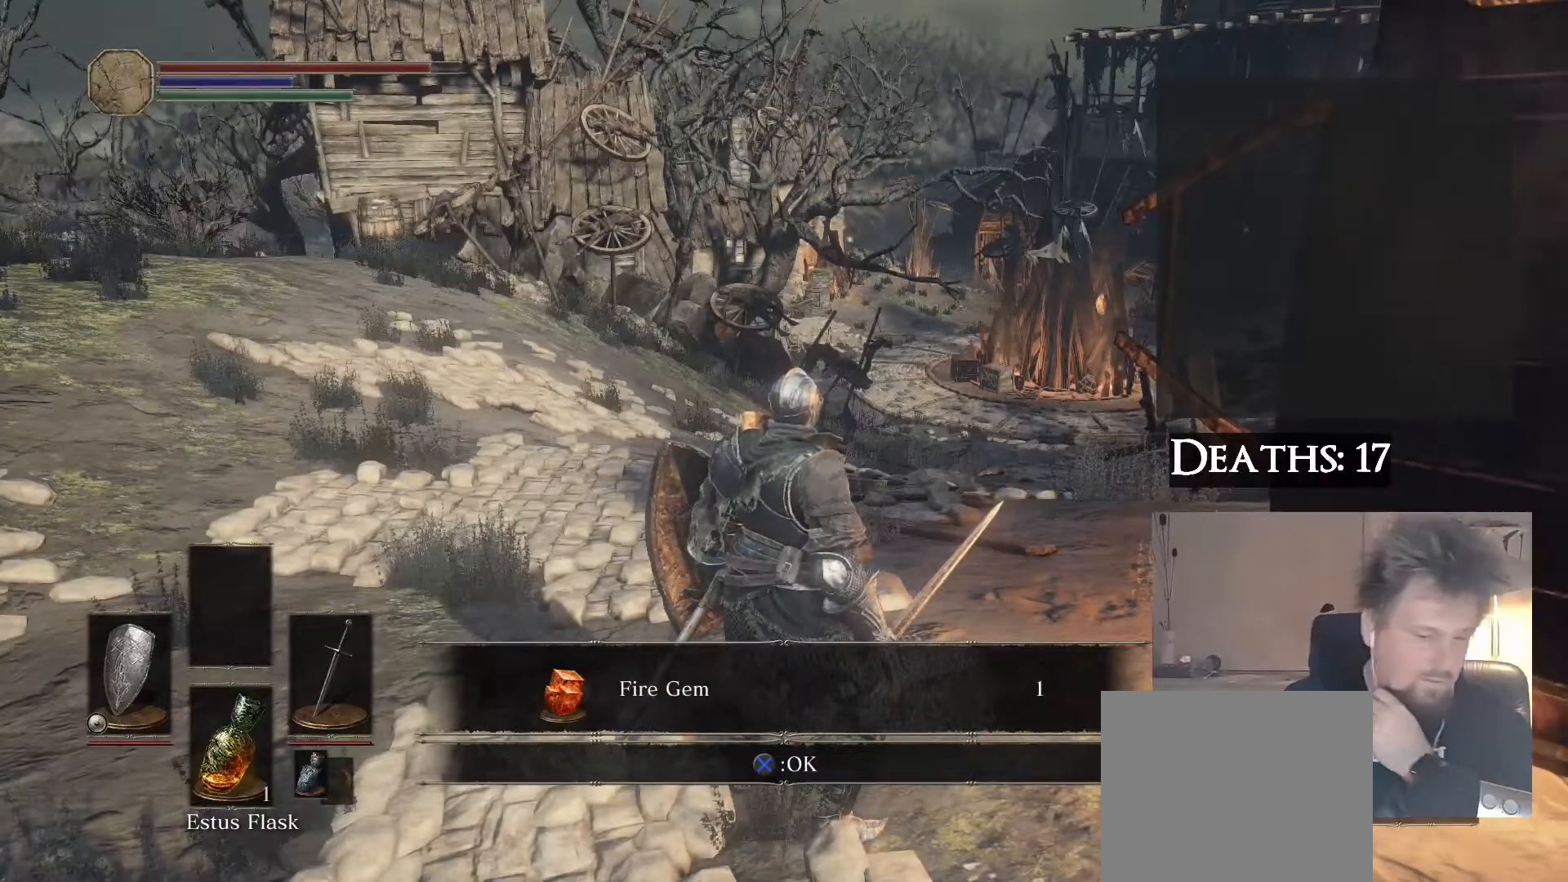
Gameplay with a controller (PlayStation layout); each line is a JSON object with the inputs held at the frame after it. "events" lists button and stick changes between this image and that frame as [ms after this image, input, new state], when the widget could be followed in between.
{"buttons": [], "left_stick": "down-left", "right_stick": "center", "events": [[117, "L1", "down"], [117, "left_stick", "left"], [267, "L1", "up"], [450, "left_stick", "down-left"]]}
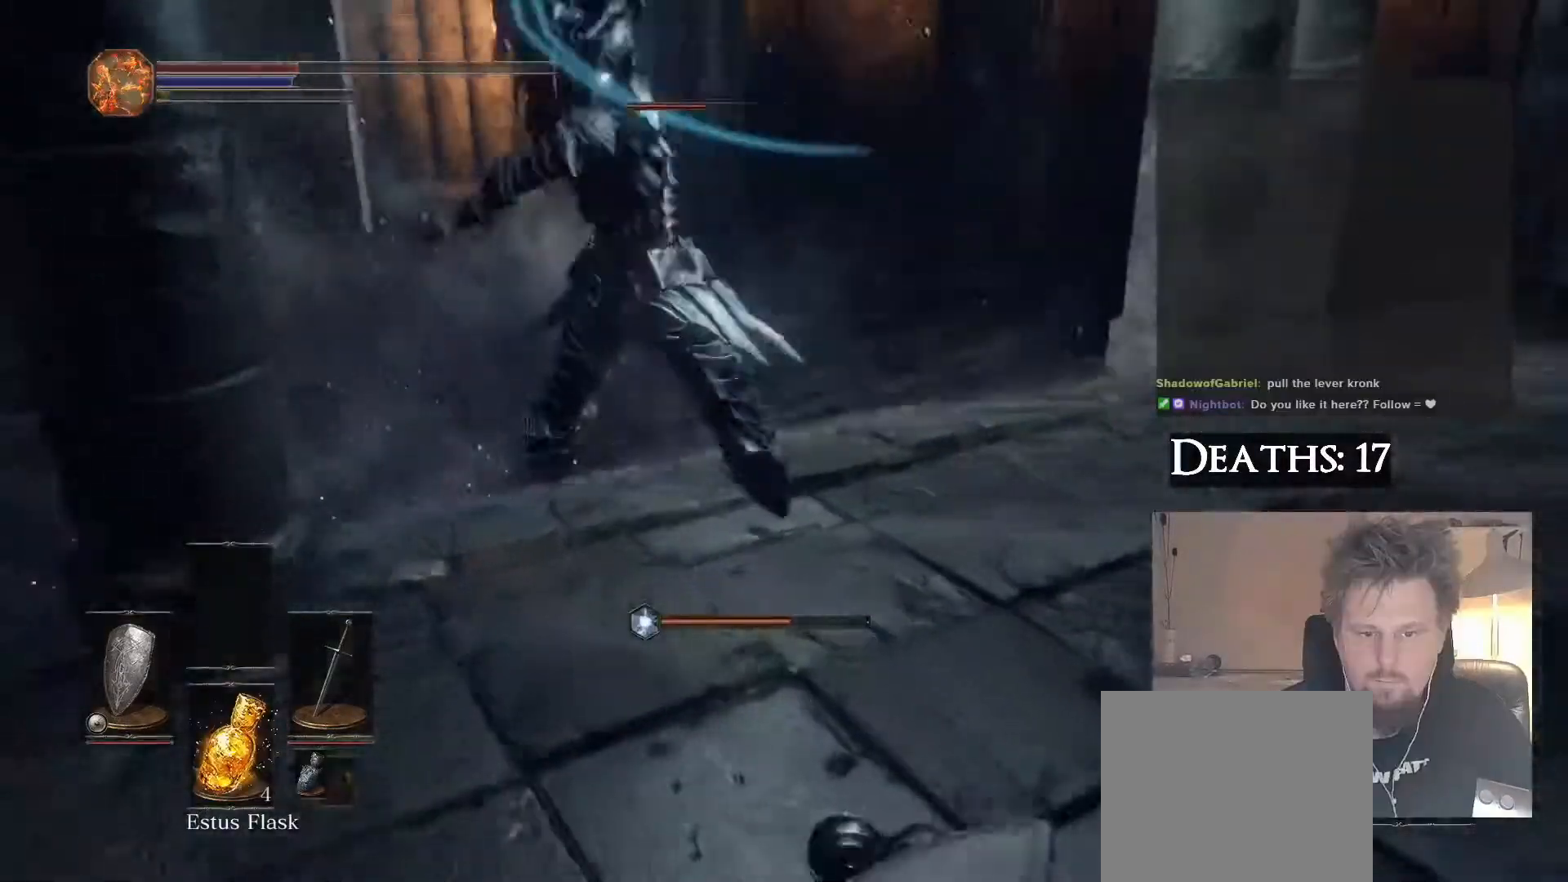
{"buttons": ["L1"], "left_stick": "down-left", "right_stick": "center", "events": [[133, "L1", "down"], [150, "CIRCLE", "down"], [233, "L3", "down"], [250, "CIRCLE", "up"], [483, "L3", "up"]]}
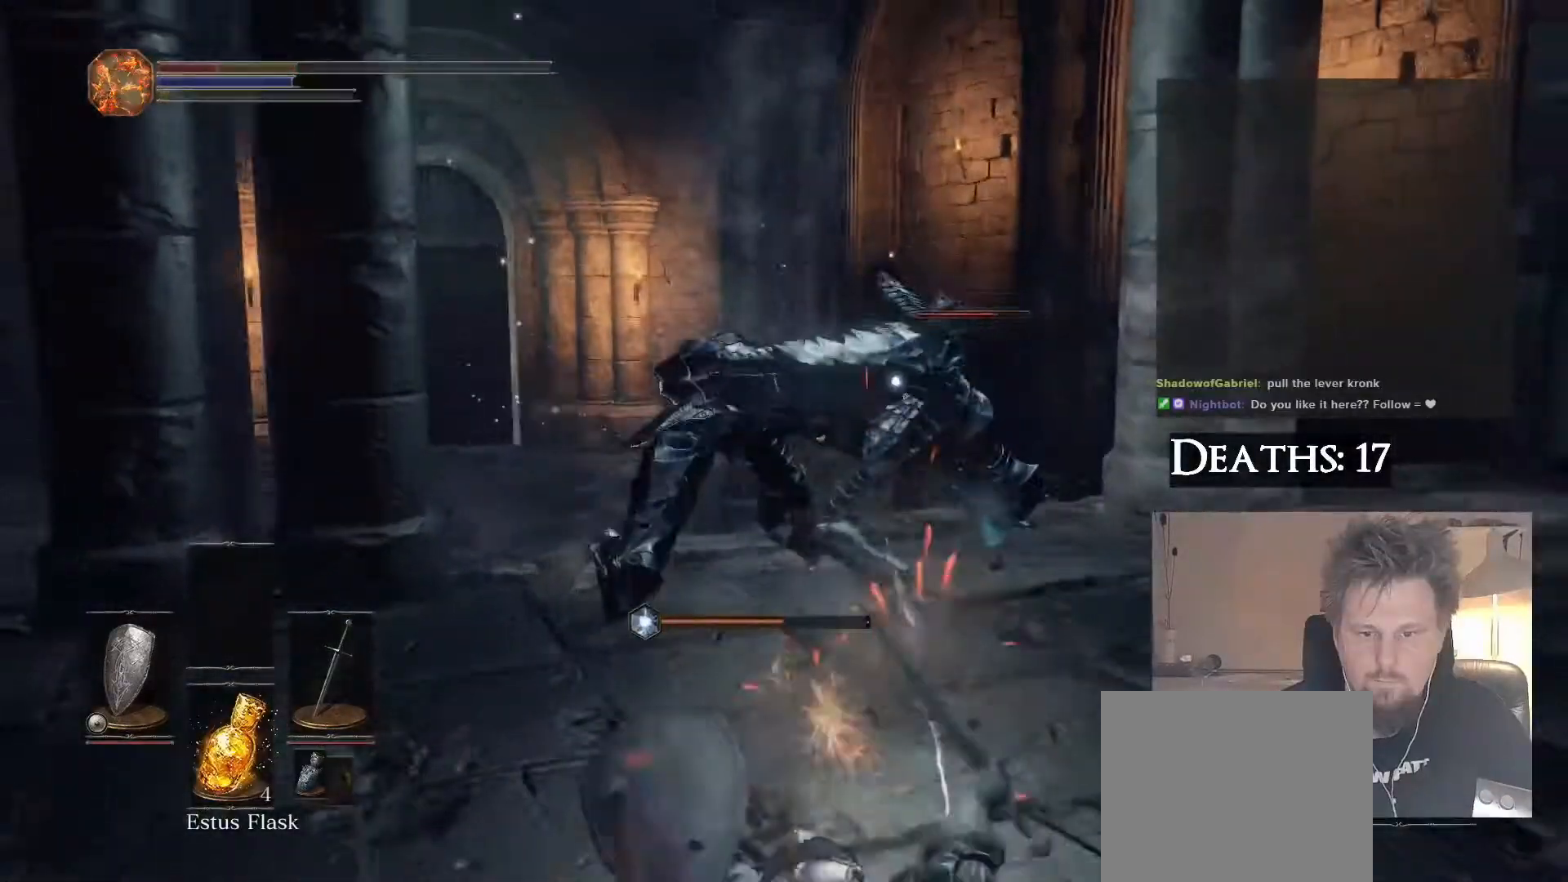
{"buttons": ["CIRCLE"], "left_stick": "down-right", "right_stick": "center", "events": [[200, "left_stick", "down-right"], [267, "L1", "up"], [483, "CIRCLE", "down"]]}
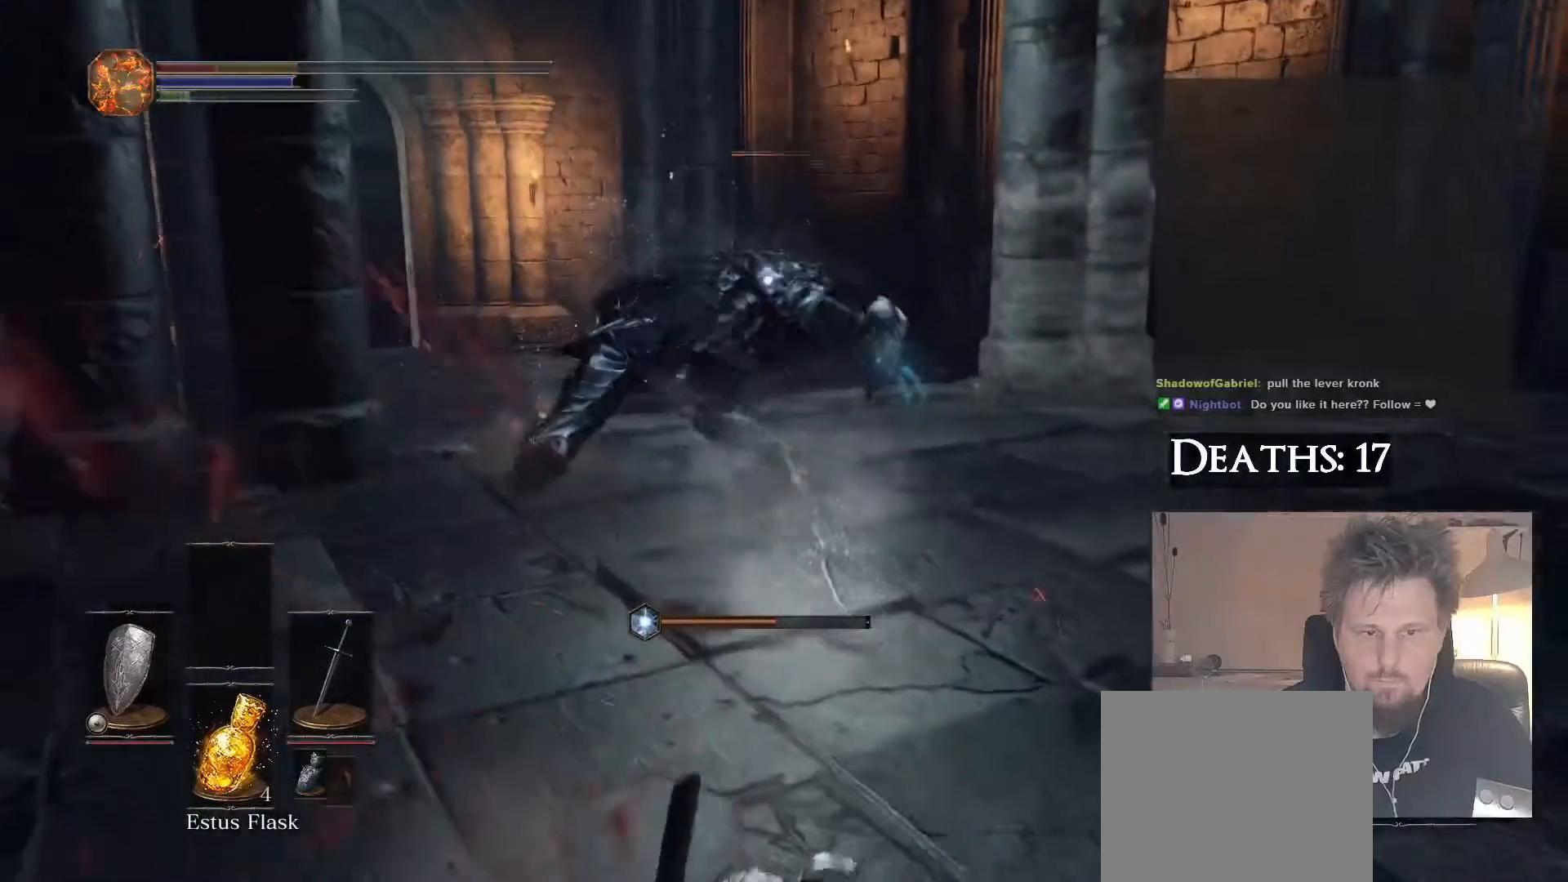
{"buttons": [], "left_stick": "down-right", "right_stick": "center", "events": [[67, "CIRCLE", "up"], [133, "CIRCLE", "down"], [233, "CIRCLE", "up"]]}
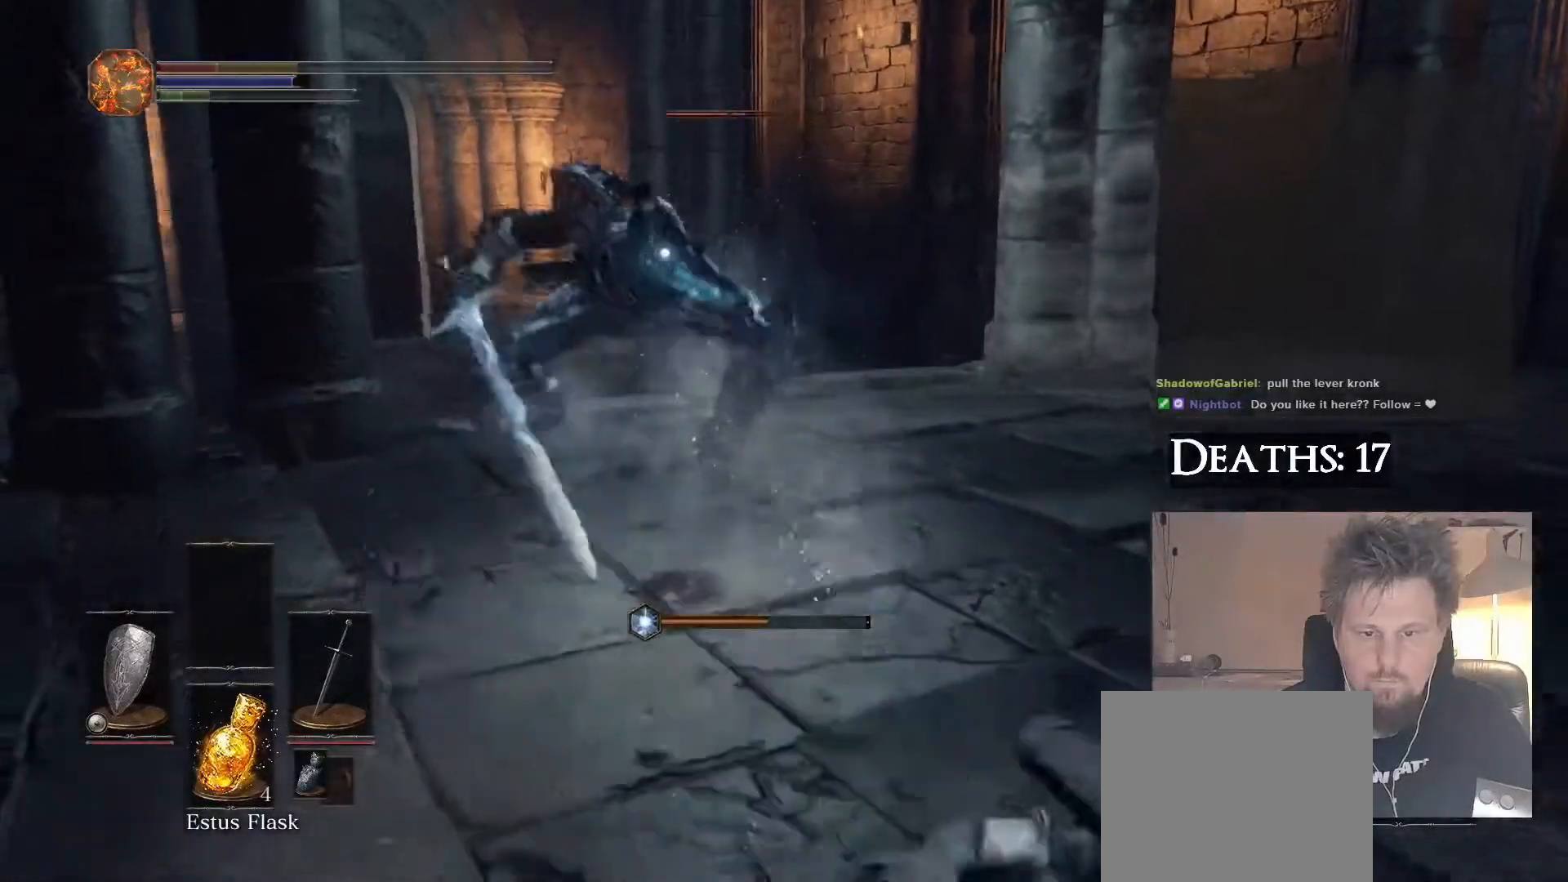
{"buttons": [], "left_stick": "center", "right_stick": "center", "events": [[283, "left_stick", "down"], [400, "left_stick", "center"]]}
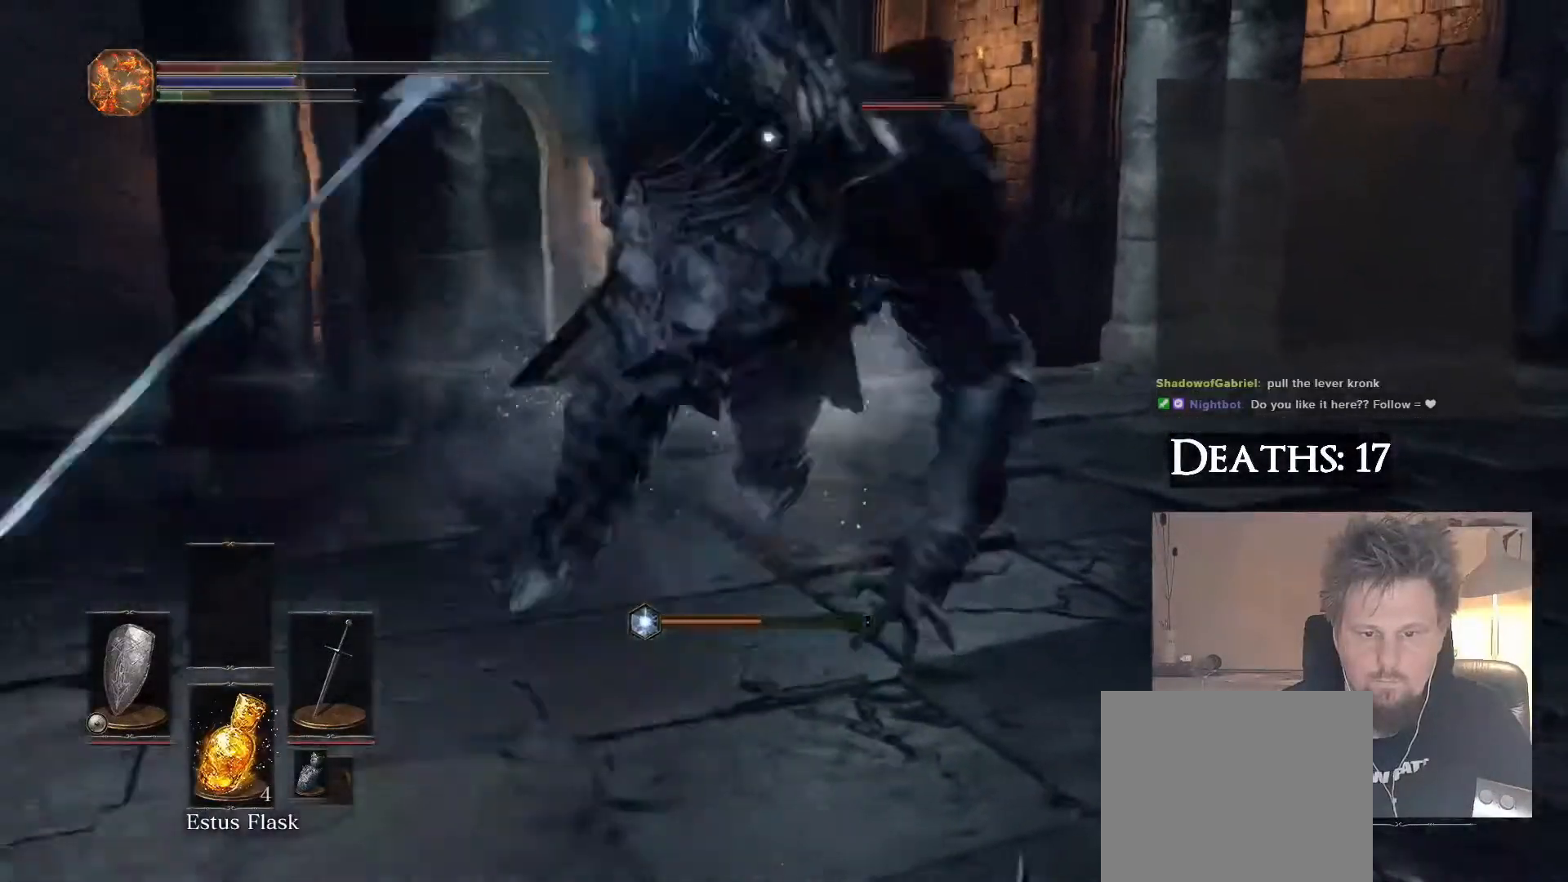
{"buttons": ["L1"], "left_stick": "up", "right_stick": "center", "events": [[17, "left_stick", "left"], [117, "left_stick", "up"], [200, "CIRCLE", "down"], [200, "L1", "down"], [317, "CIRCLE", "up"], [383, "CIRCLE", "down"], [467, "CIRCLE", "up"]]}
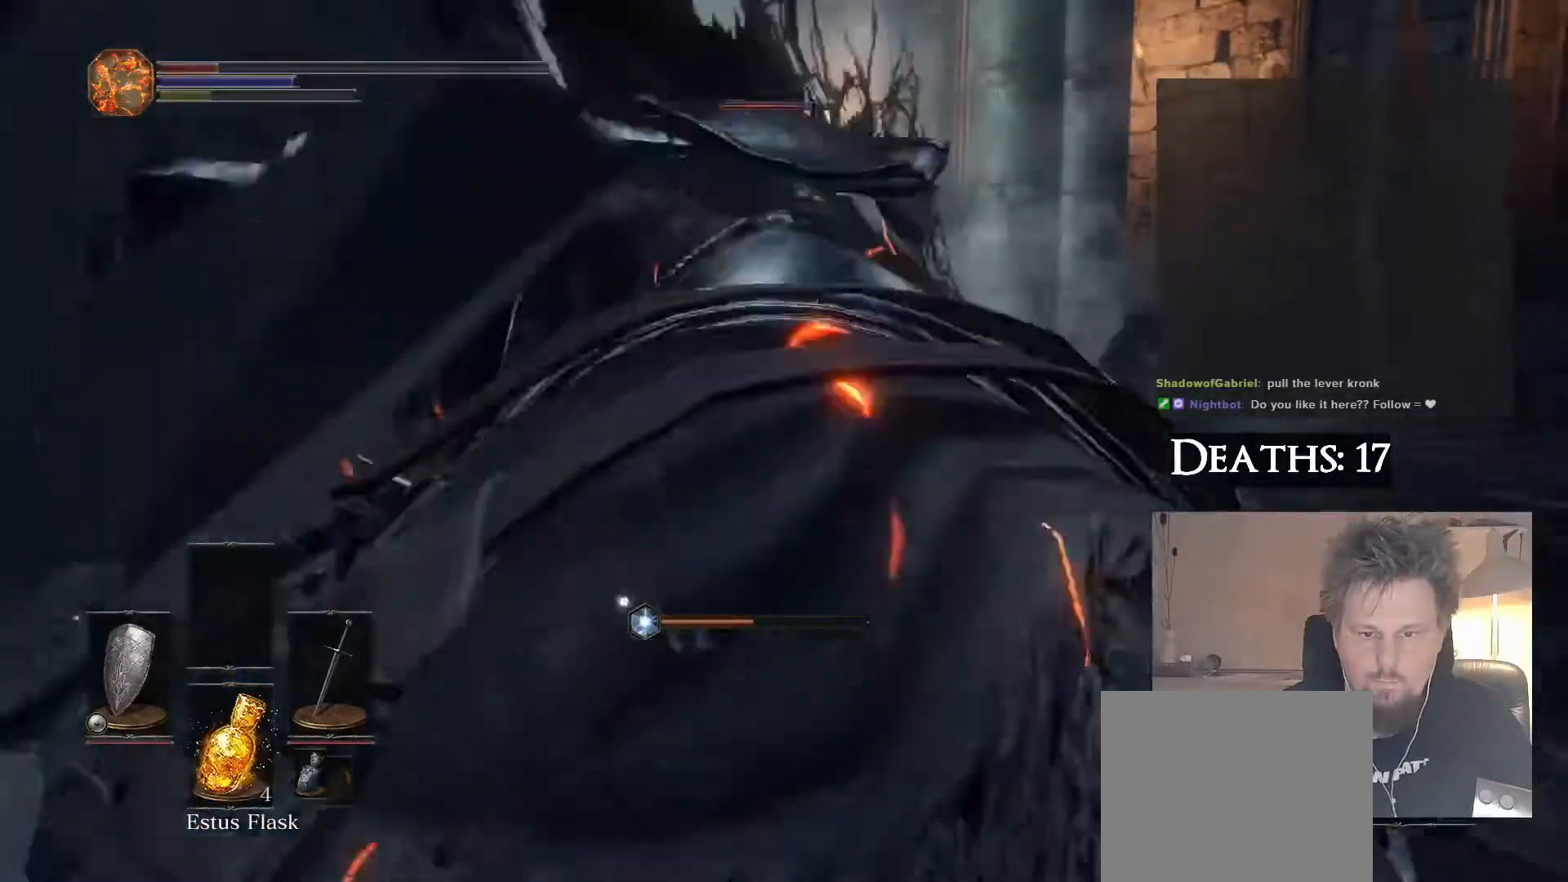
{"buttons": ["L1"], "left_stick": "up", "right_stick": "center", "events": []}
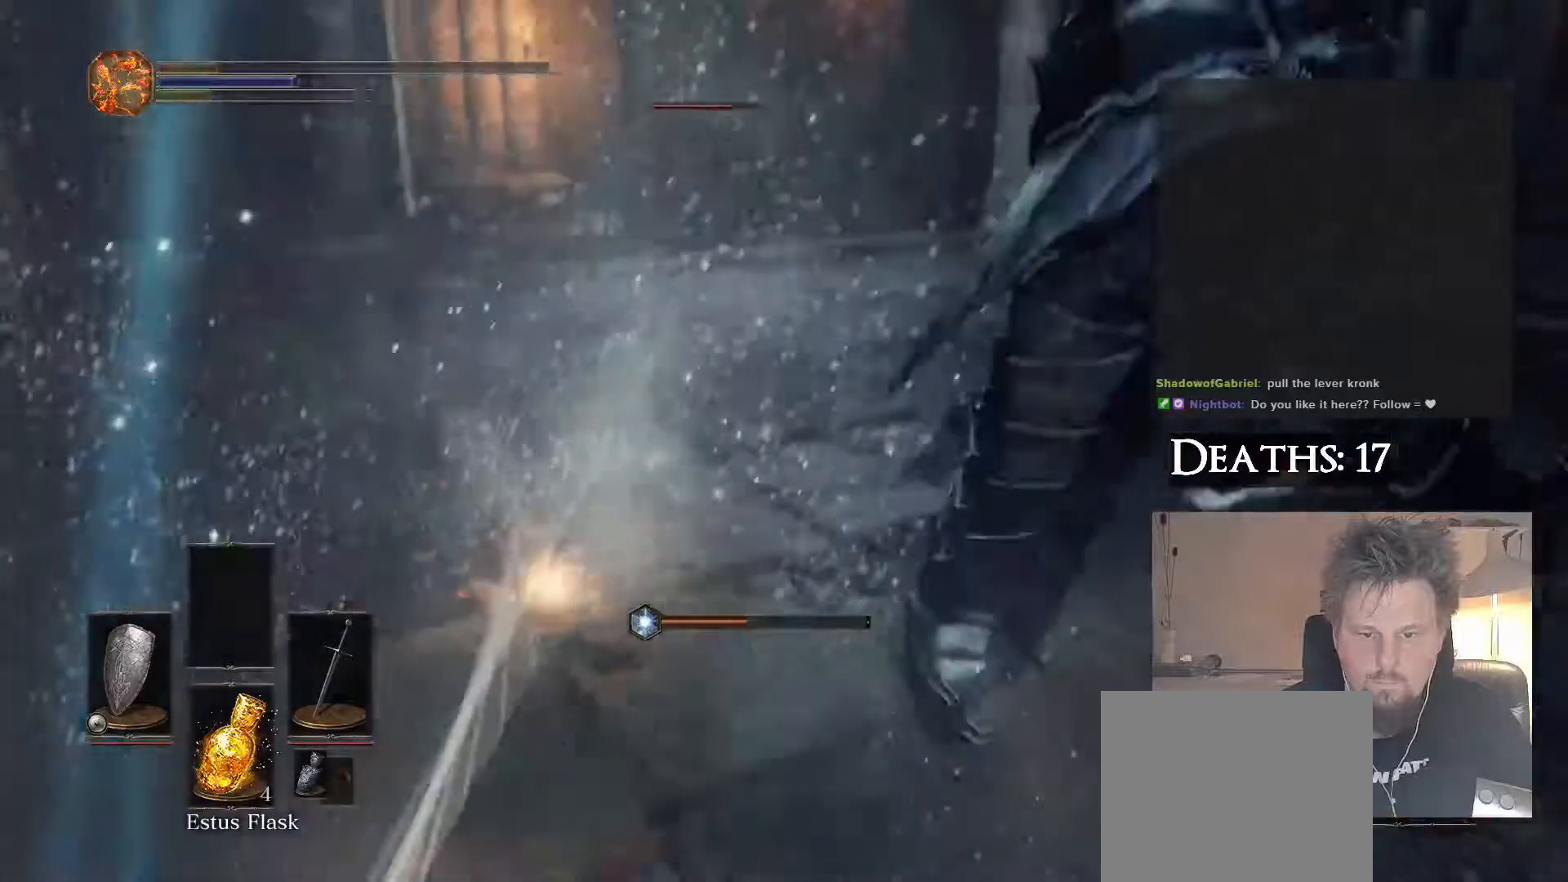
{"buttons": [], "left_stick": "up", "right_stick": "center", "events": [[133, "CIRCLE", "down"], [233, "CIRCLE", "up"], [467, "L1", "up"]]}
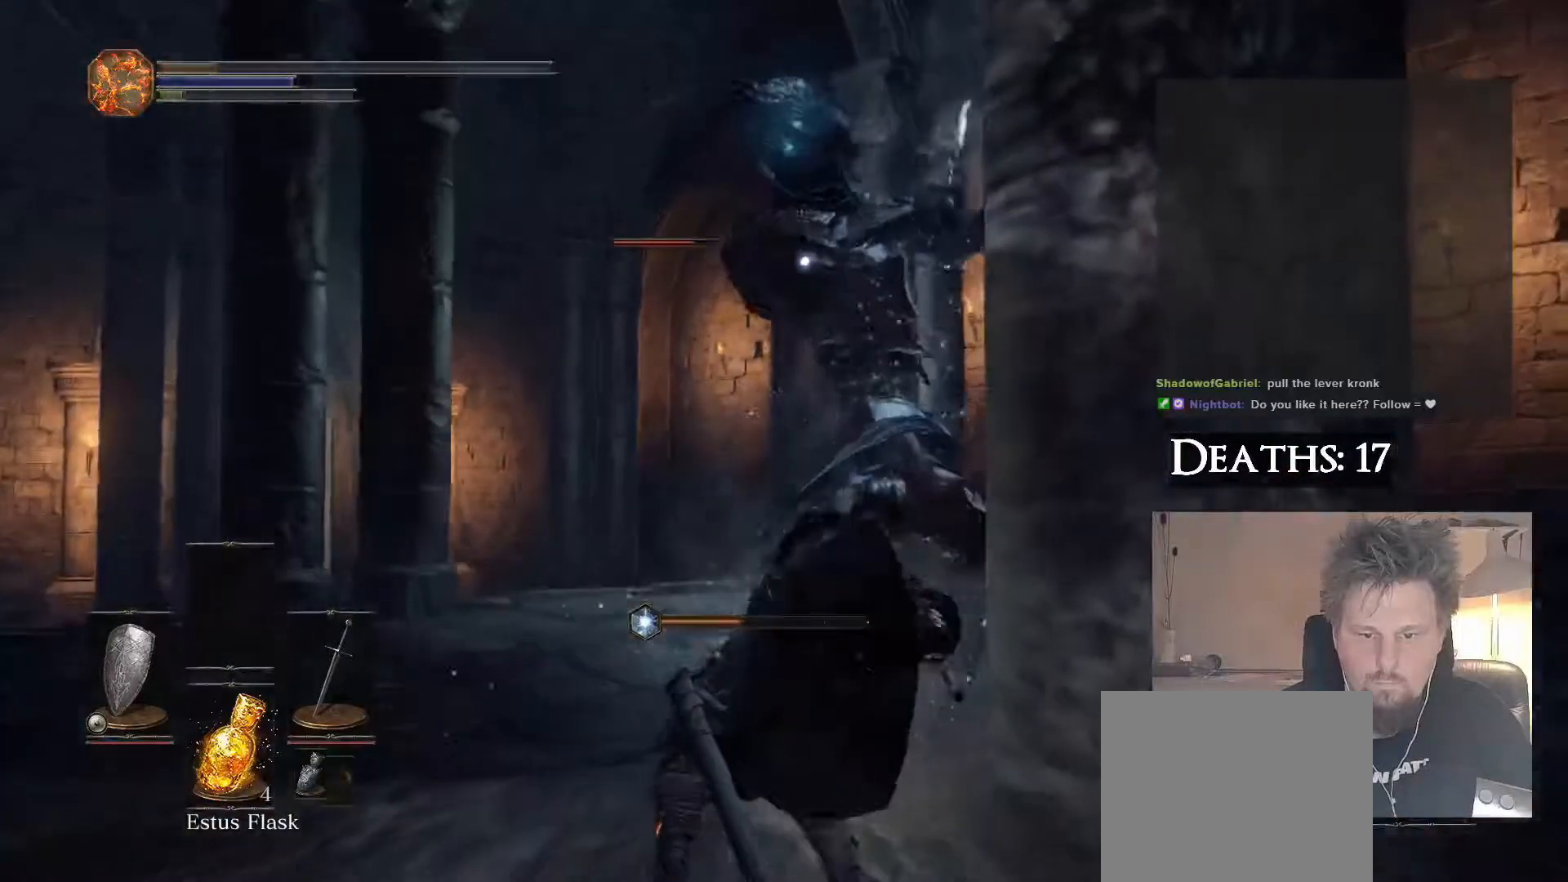
{"buttons": [], "left_stick": "center", "right_stick": "center", "events": [[33, "left_stick", "center"]]}
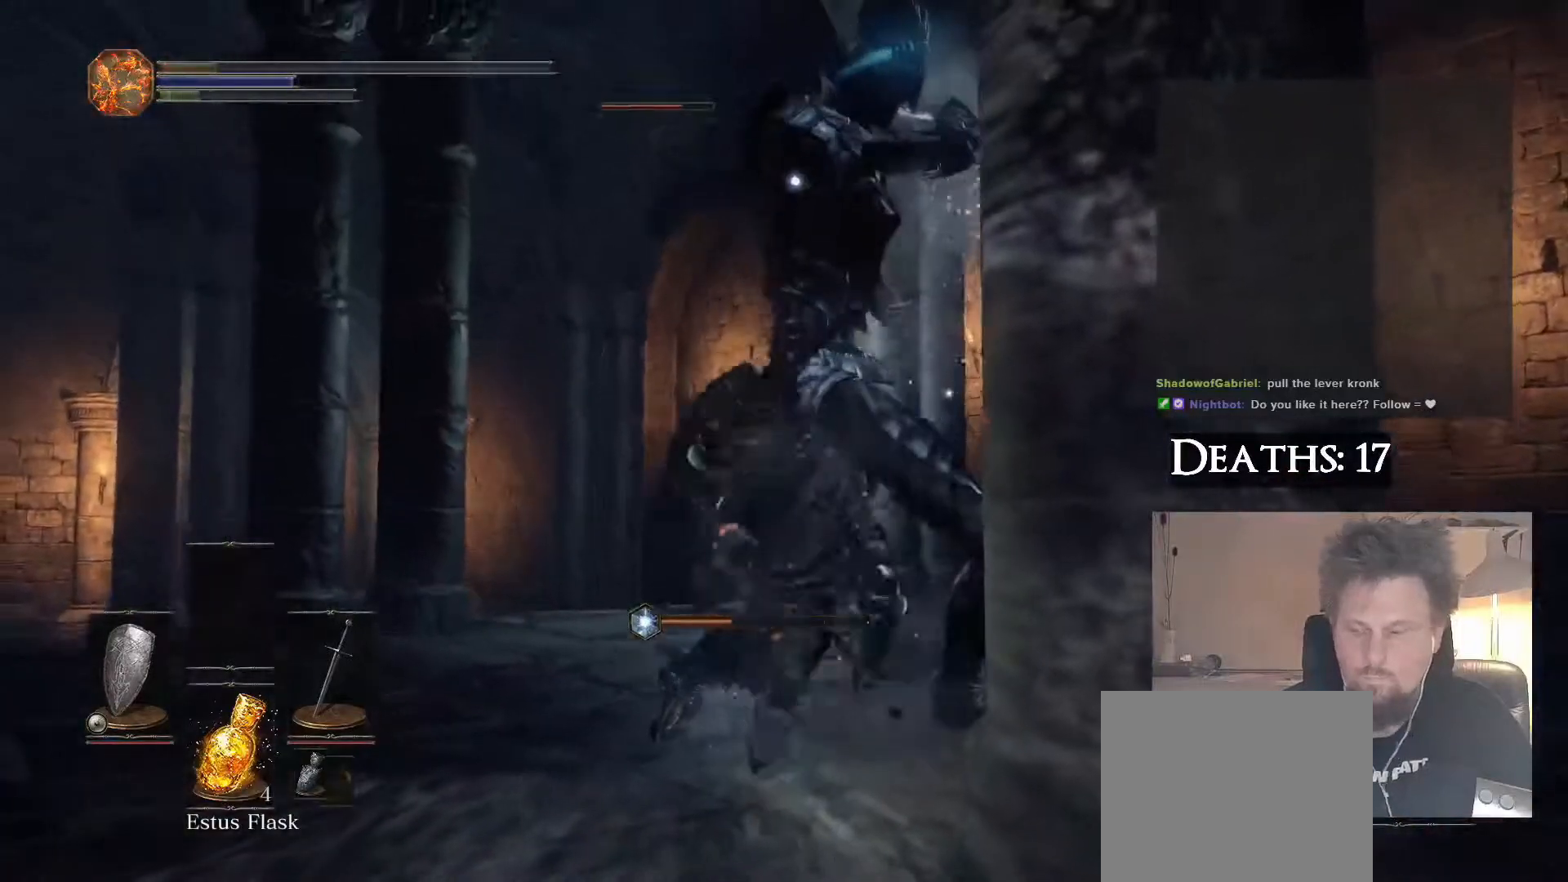
{"buttons": [], "left_stick": "center", "right_stick": "center", "events": []}
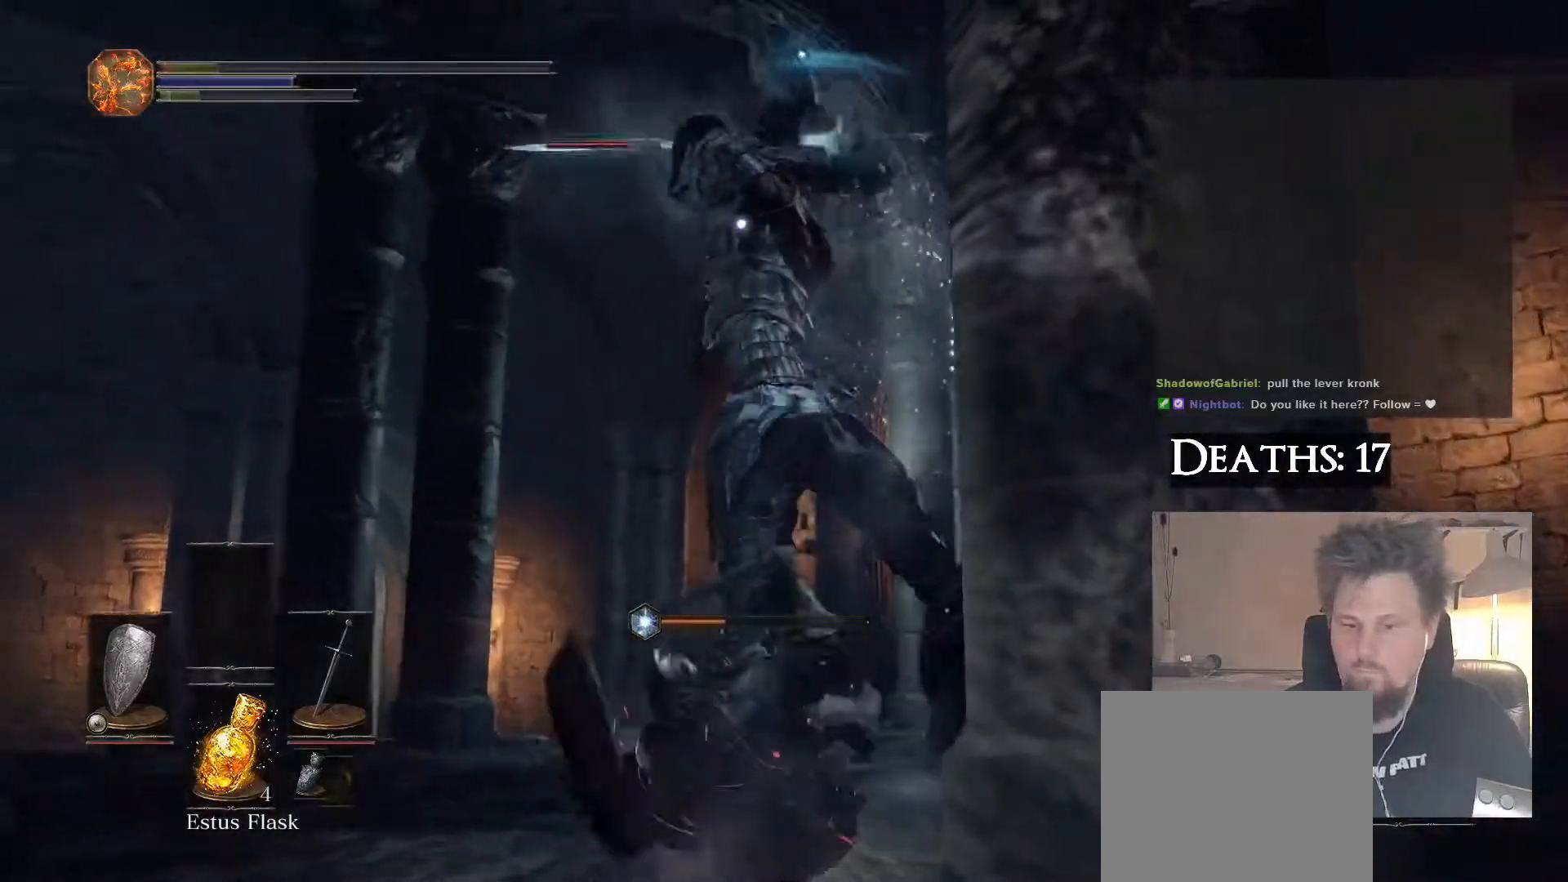
{"buttons": [], "left_stick": "up-left", "right_stick": "center", "events": [[83, "left_stick", "up-left"], [217, "CIRCLE", "down"], [383, "CIRCLE", "up"]]}
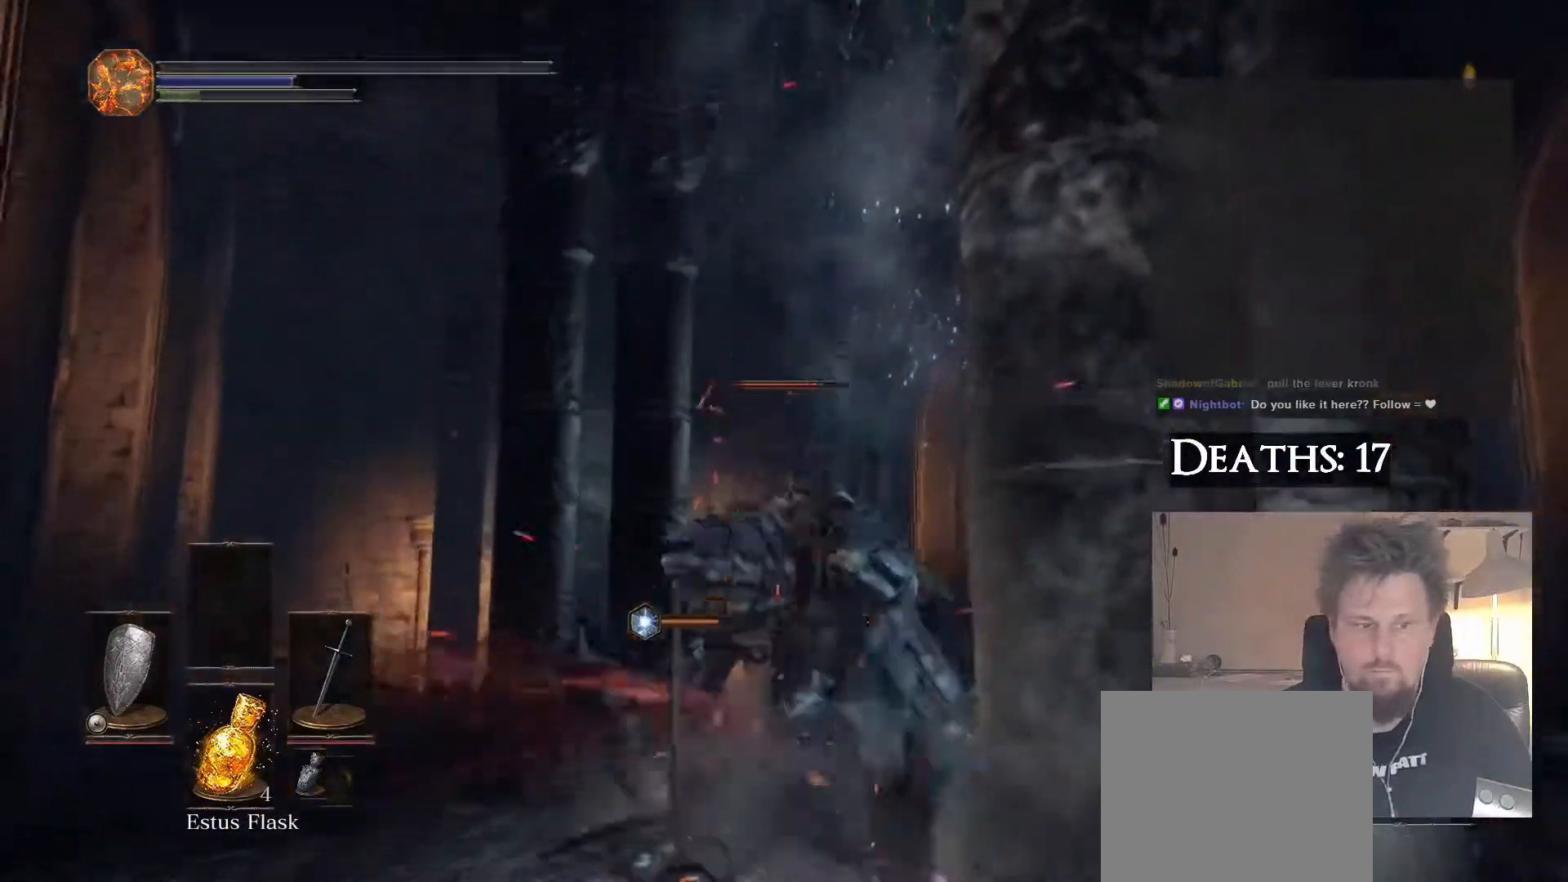
{"buttons": [], "left_stick": "center", "right_stick": "center", "events": [[317, "left_stick", "center"]]}